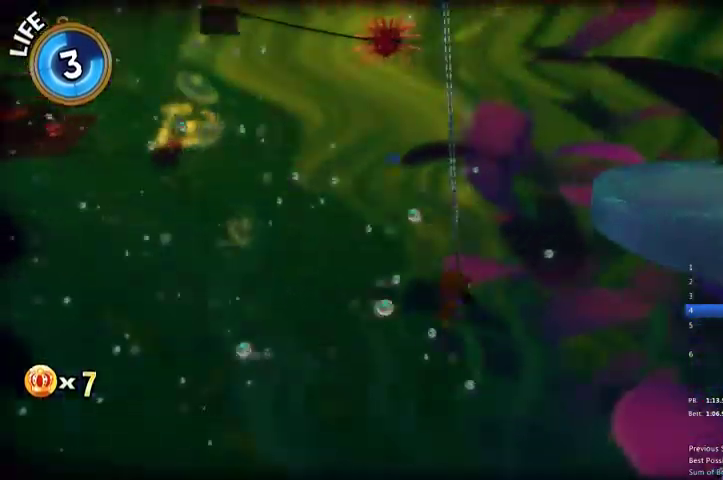
Gameplay with a controller (Xbox layout); each line is a JSON object with the inputs held at the frame after it. "events" lists button and stick changes between this image and that frame as [ms after this image, input, new state], when the widget could be followed in between.
{"buttons": [], "left_stick": "up", "right_stick": "center", "events": [[433, "X", "up"]]}
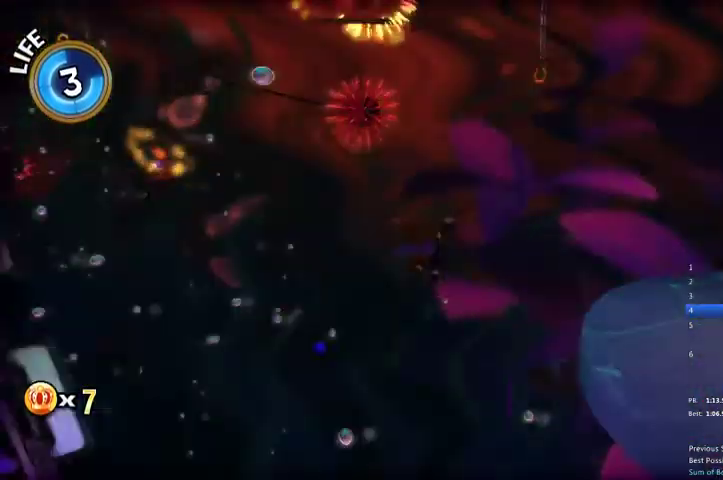
{"buttons": ["A"], "left_stick": "up", "right_stick": "center", "events": [[400, "A", "down"]]}
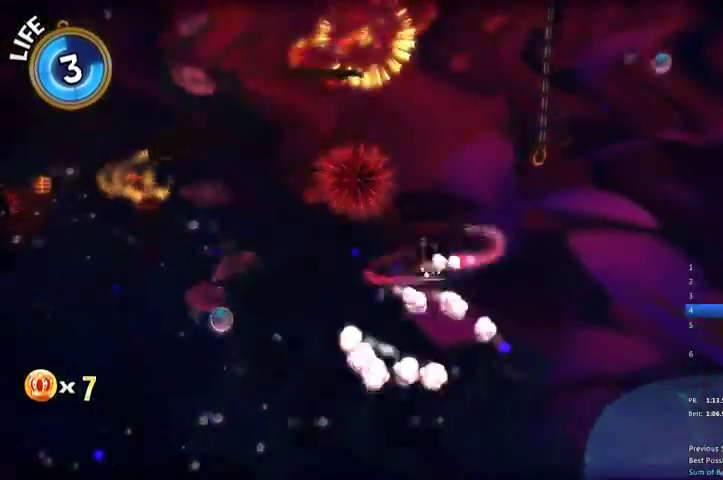
{"buttons": ["R2"], "left_stick": "up-right", "right_stick": "center", "events": [[67, "A", "up"], [67, "R2", "down"], [200, "left_stick", "up-right"]]}
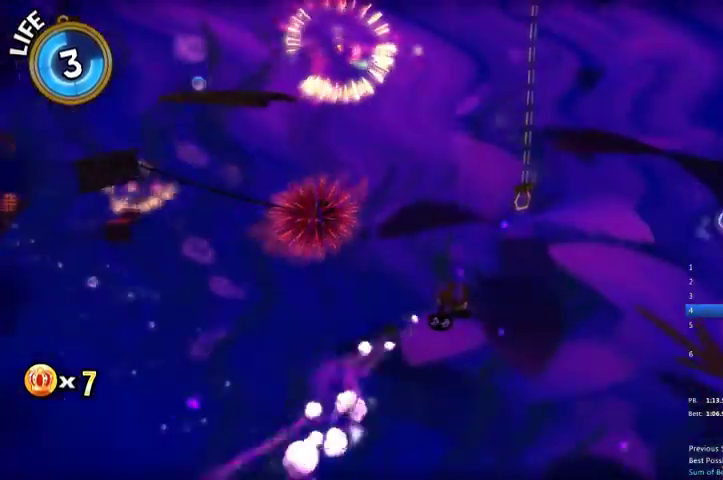
{"buttons": ["X"], "left_stick": "up-left", "right_stick": "center", "events": [[100, "left_stick", "up"], [267, "A", "down"], [367, "X", "down"], [467, "A", "up"], [467, "R2", "up"], [467, "left_stick", "up-left"]]}
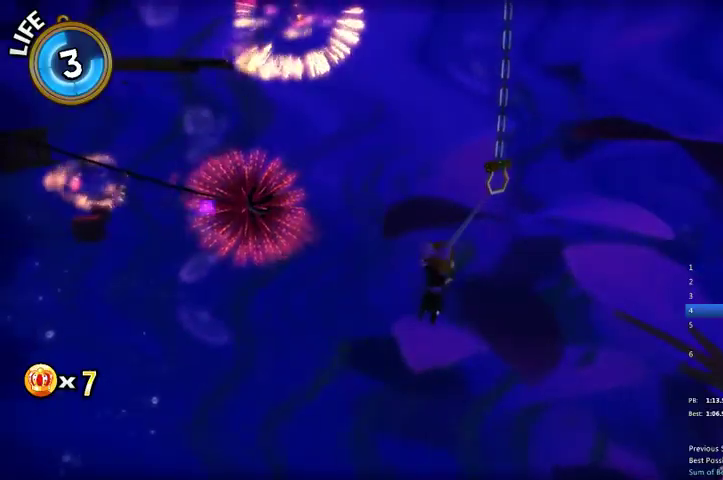
{"buttons": ["X"], "left_stick": "up-left", "right_stick": "center", "events": []}
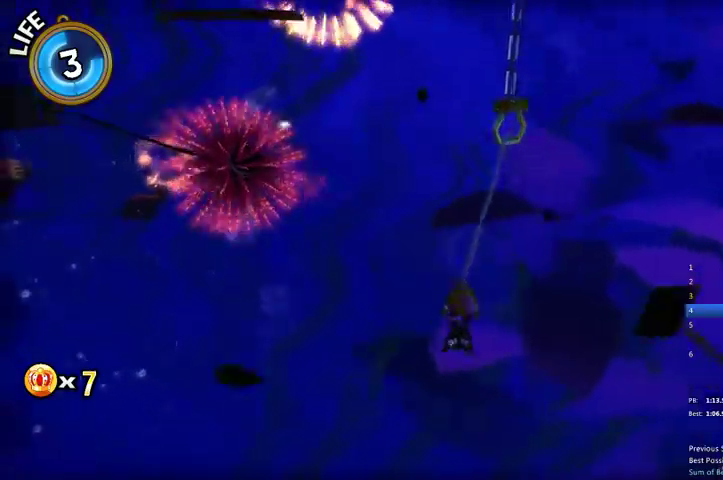
{"buttons": ["X"], "left_stick": "up-left", "right_stick": "center", "events": []}
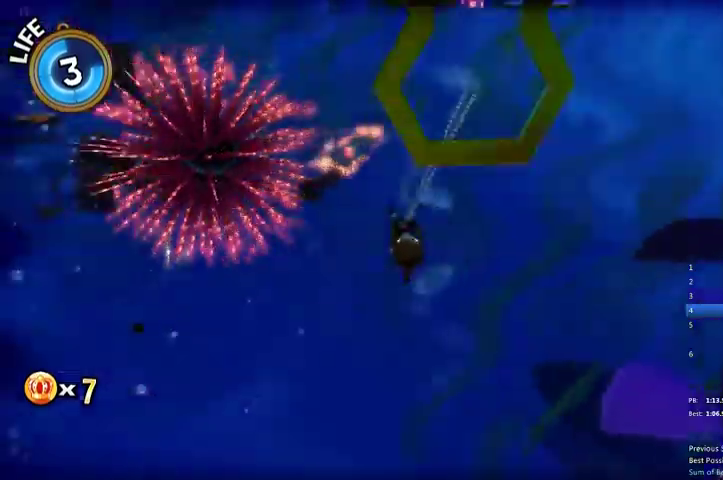
{"buttons": [], "left_stick": "up-left", "right_stick": "center", "events": [[267, "X", "up"]]}
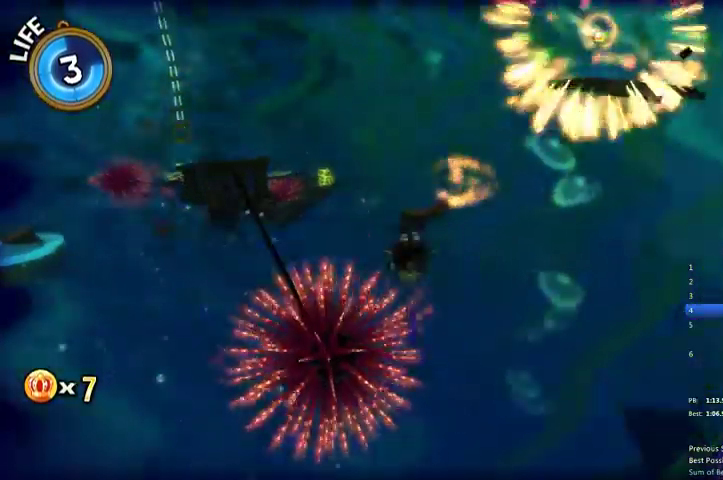
{"buttons": ["R2"], "left_stick": "up-left", "right_stick": "center", "events": [[367, "R2", "down"]]}
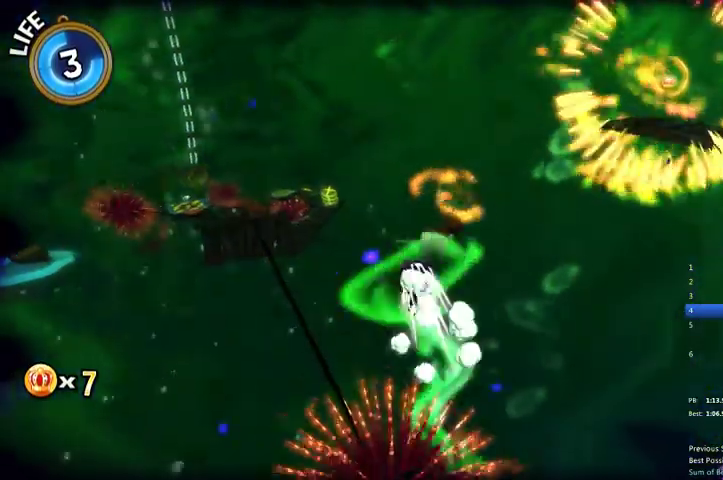
{"buttons": [], "left_stick": "up-left", "right_stick": "center", "events": [[100, "A", "down"], [200, "A", "up"], [233, "R2", "up"]]}
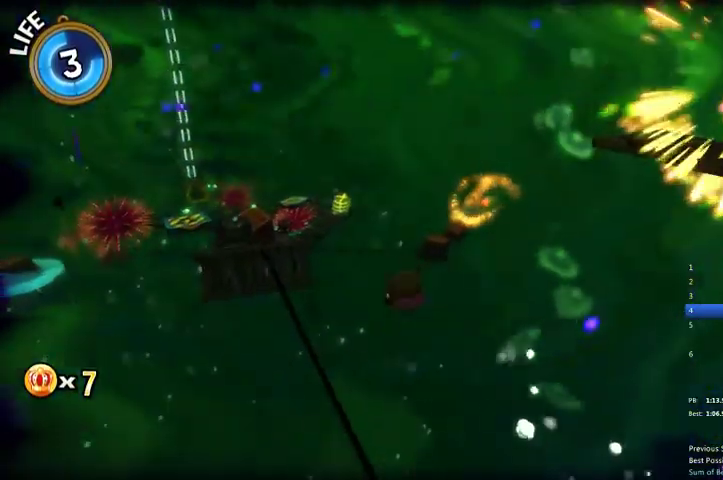
{"buttons": [], "left_stick": "up", "right_stick": "center", "events": [[333, "left_stick", "up"]]}
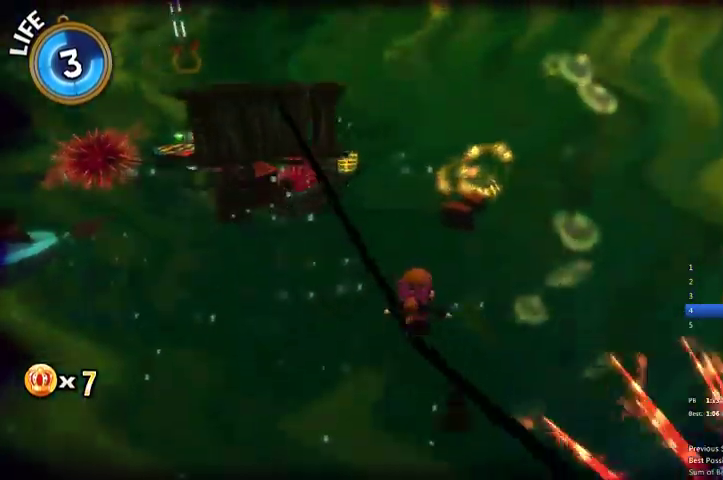
{"buttons": ["A"], "left_stick": "up-right", "right_stick": "center", "events": [[200, "A", "down"], [300, "left_stick", "up-right"]]}
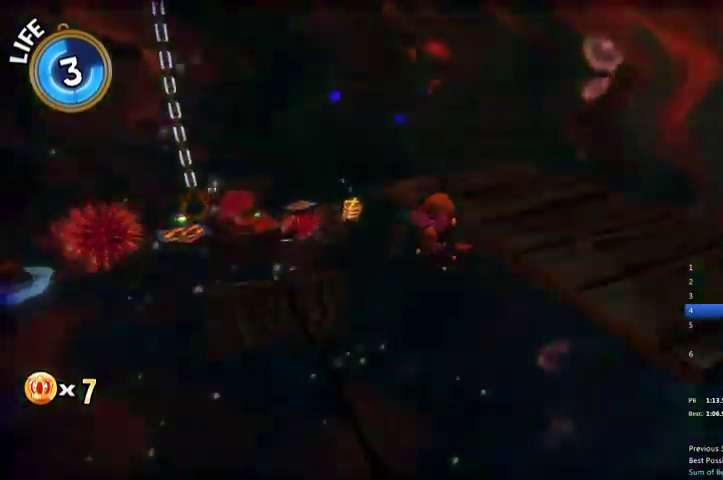
{"buttons": [], "left_stick": "right", "right_stick": "center", "events": [[33, "A", "up"], [200, "left_stick", "down-right"], [367, "left_stick", "right"]]}
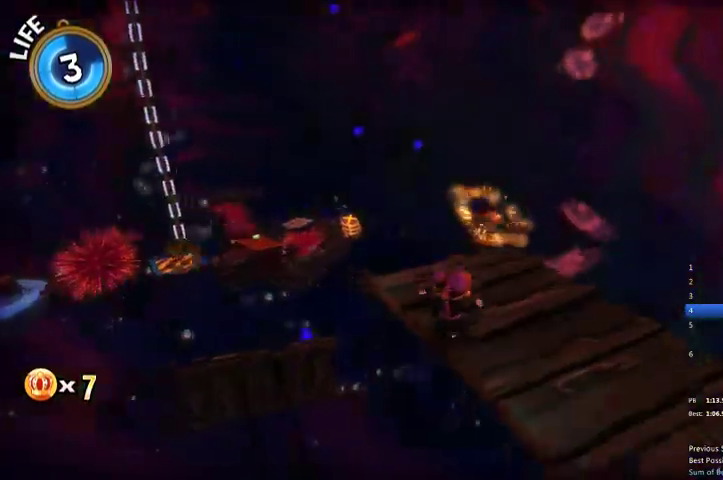
{"buttons": [], "left_stick": "down-left", "right_stick": "center"}
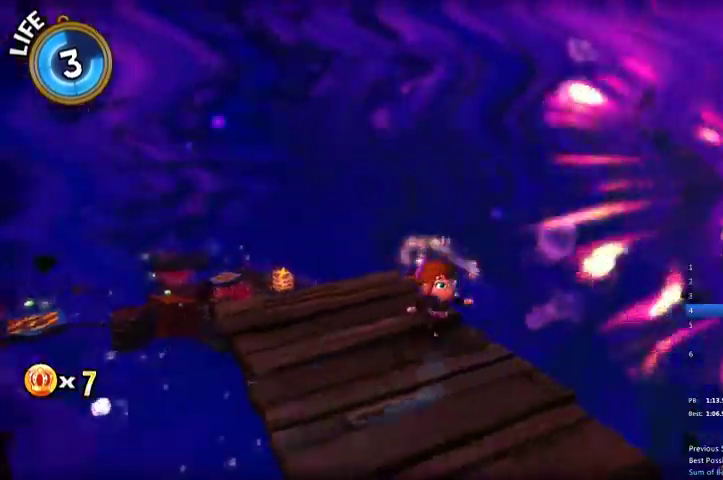
{"buttons": [], "left_stick": "center", "right_stick": "center", "events": [[200, "left_stick", "down-right"], [333, "left_stick", "center"], [367, "right_stick", "up-left"], [467, "right_stick", "center"]]}
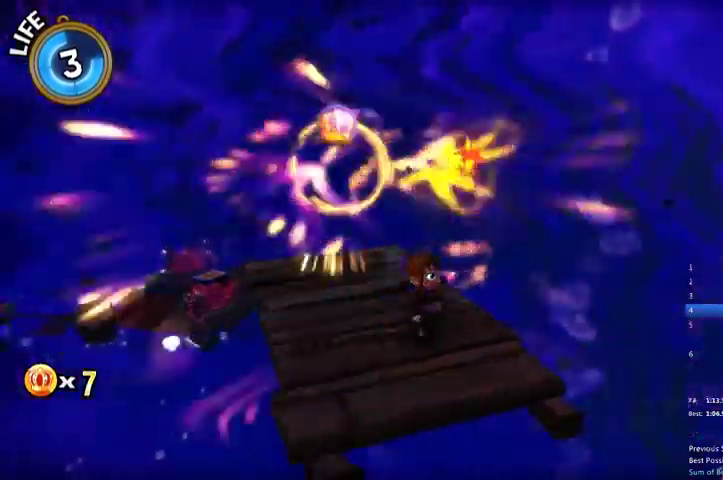
{"buttons": ["L2"], "left_stick": "up", "right_stick": "center", "events": [[33, "left_stick", "up"], [300, "L2", "down"]]}
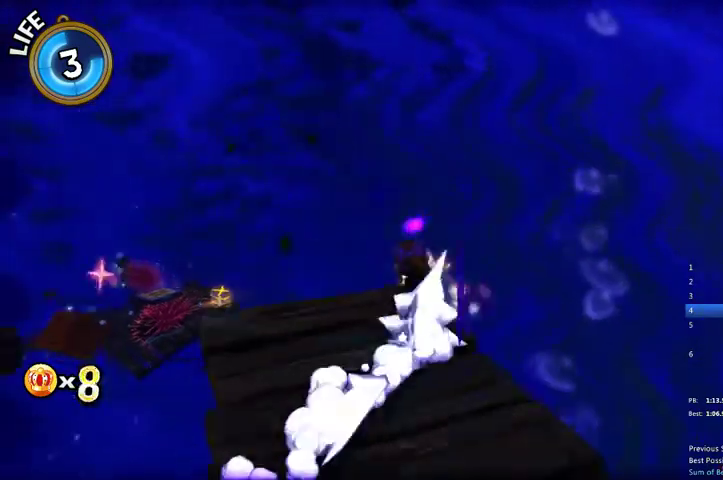
{"buttons": ["A"], "left_stick": "up", "right_stick": "center", "events": [[100, "L2", "up"], [133, "A", "down"]]}
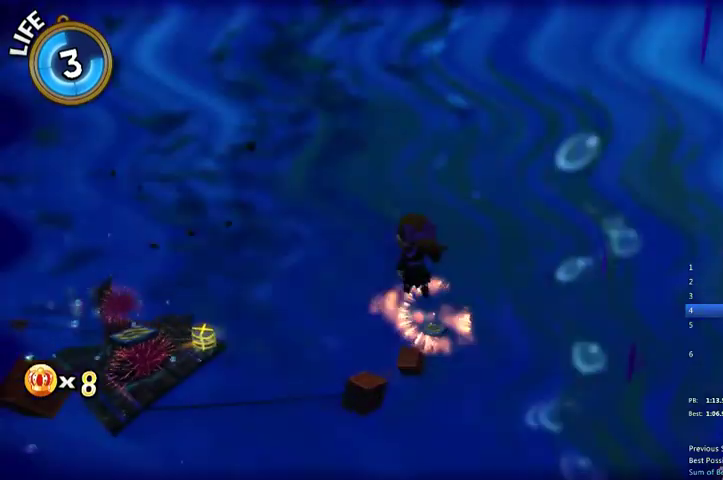
{"buttons": [], "left_stick": "up", "right_stick": "center", "events": [[433, "A", "up"]]}
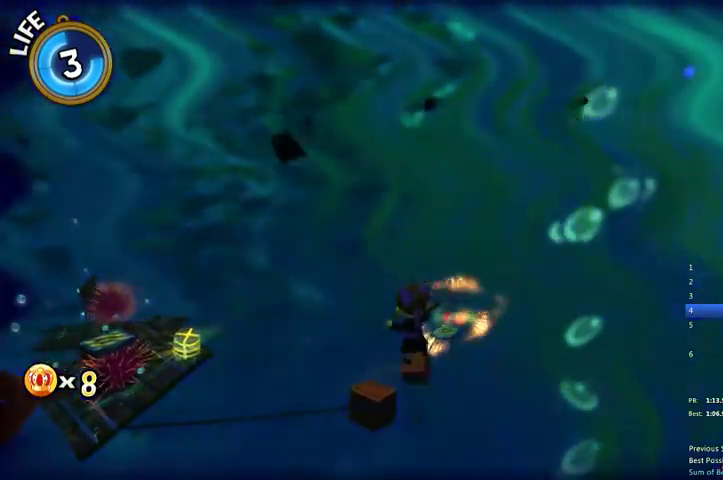
{"buttons": ["A"], "left_stick": "up", "right_stick": "center", "events": [[500, "A", "down"]]}
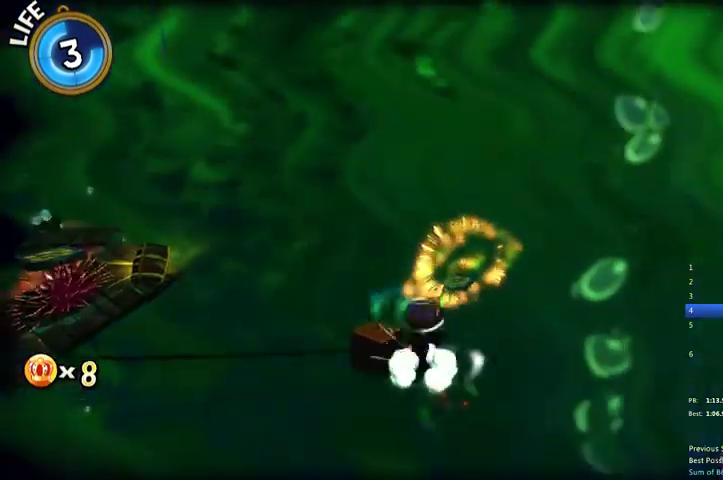
{"buttons": [], "left_stick": "up", "right_stick": "center", "events": [[367, "A", "up"]]}
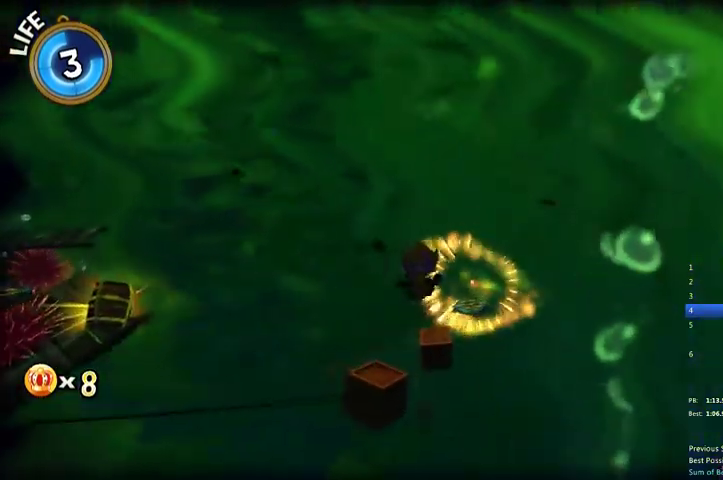
{"buttons": [], "left_stick": "up", "right_stick": "center", "events": []}
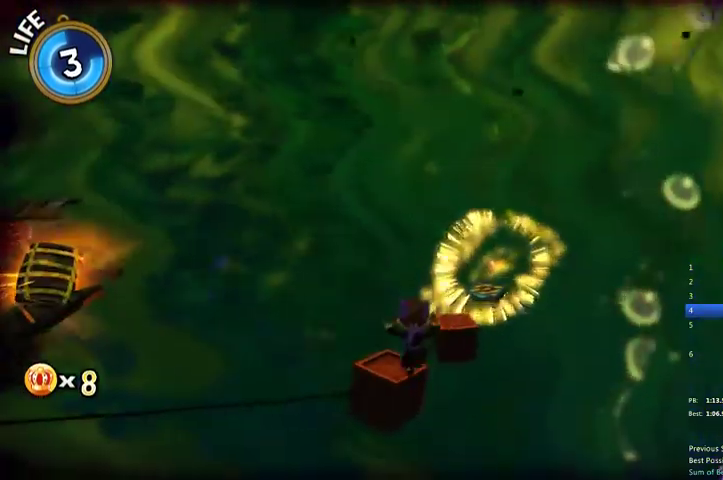
{"buttons": ["R2"], "left_stick": "up", "right_stick": "center", "events": [[200, "R2", "down"]]}
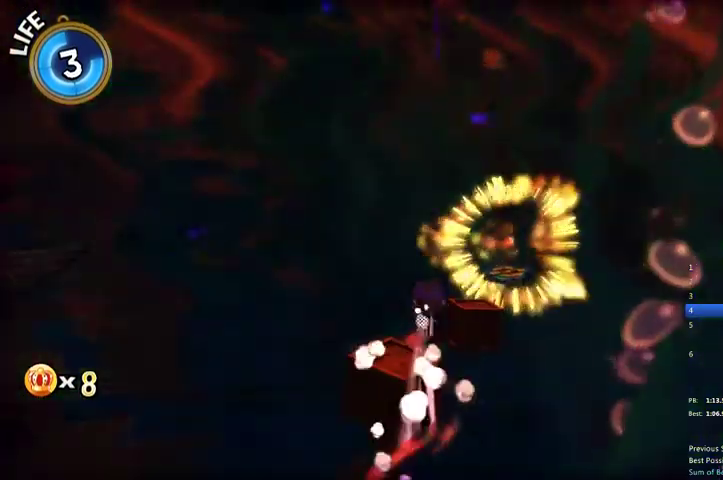
{"buttons": ["R2"], "left_stick": "up-left", "right_stick": "center", "events": [[100, "left_stick", "up-left"]]}
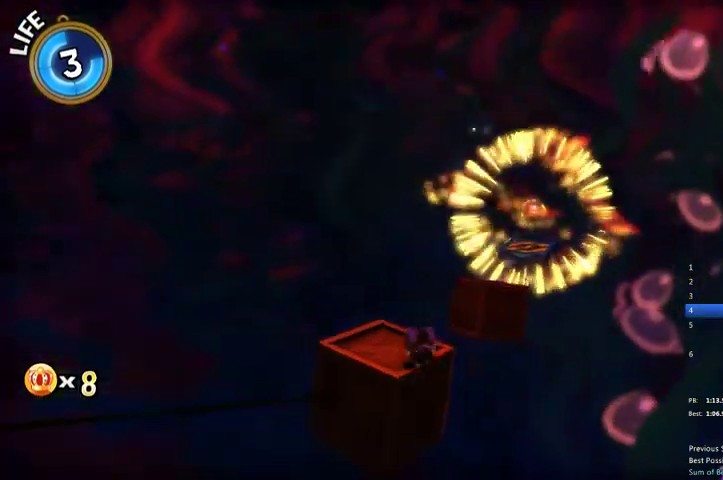
{"buttons": [], "left_stick": "up", "right_stick": "right", "events": [[33, "A", "down"], [100, "A", "up"], [167, "R2", "up"], [333, "left_stick", "up"], [333, "right_stick", "right"]]}
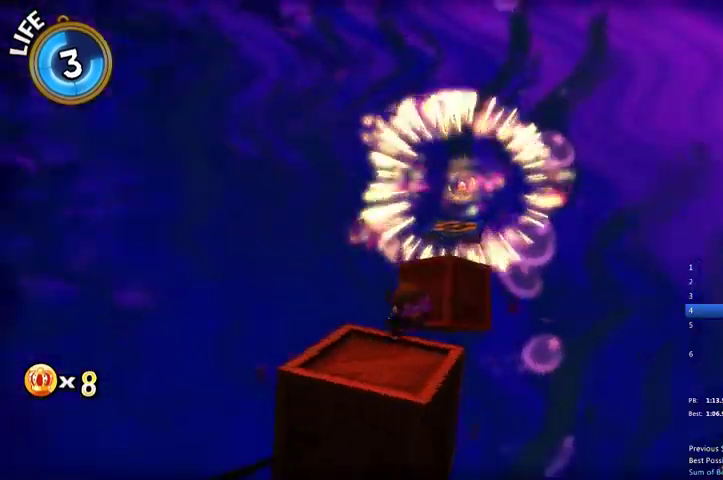
{"buttons": ["L2"], "left_stick": "up", "right_stick": "center", "events": [[67, "right_stick", "center"], [167, "L2", "down"]]}
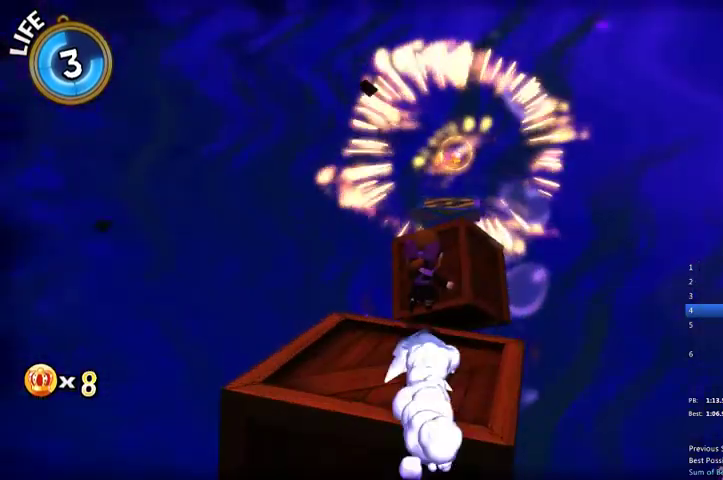
{"buttons": ["L2"], "left_stick": "up", "right_stick": "center", "events": [[100, "A", "down"], [400, "A", "up"]]}
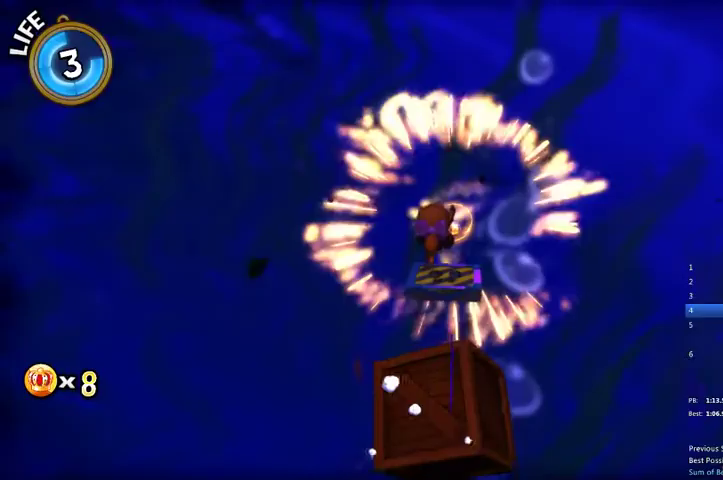
{"buttons": ["L2", "R2"], "left_stick": "up", "right_stick": "center", "events": [[467, "R2", "down"]]}
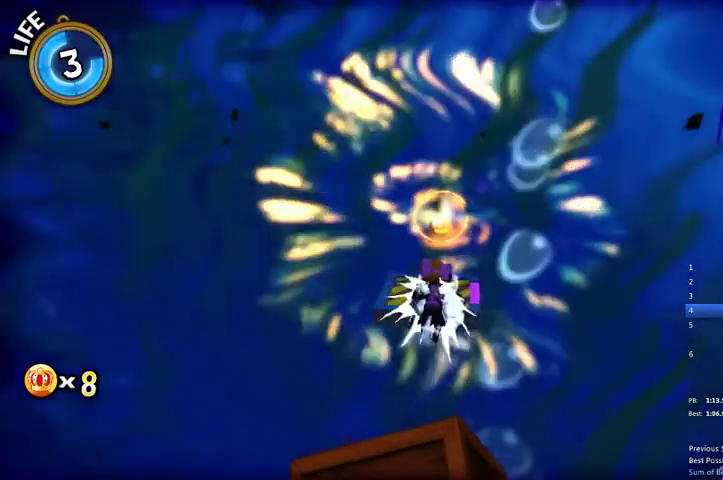
{"buttons": [], "left_stick": "center", "right_stick": "left", "events": [[200, "A", "down"], [333, "A", "up"], [333, "R2", "up"], [367, "L2", "up"], [367, "right_stick", "left"], [467, "left_stick", "center"]]}
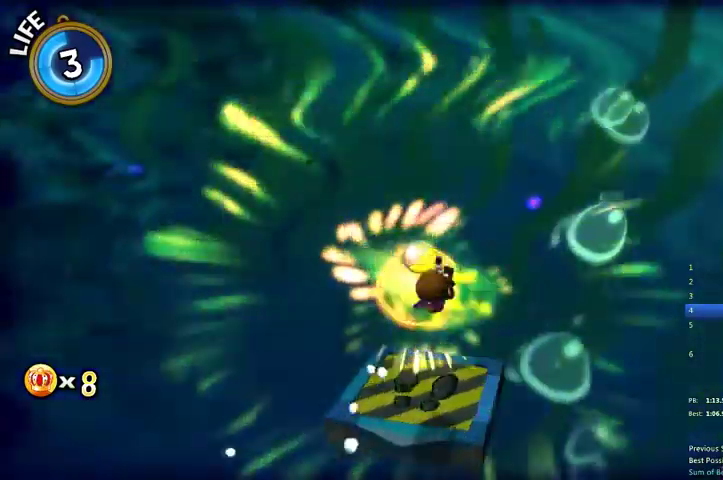
{"buttons": [], "left_stick": "up-left", "right_stick": "left", "events": [[500, "left_stick", "up-left"]]}
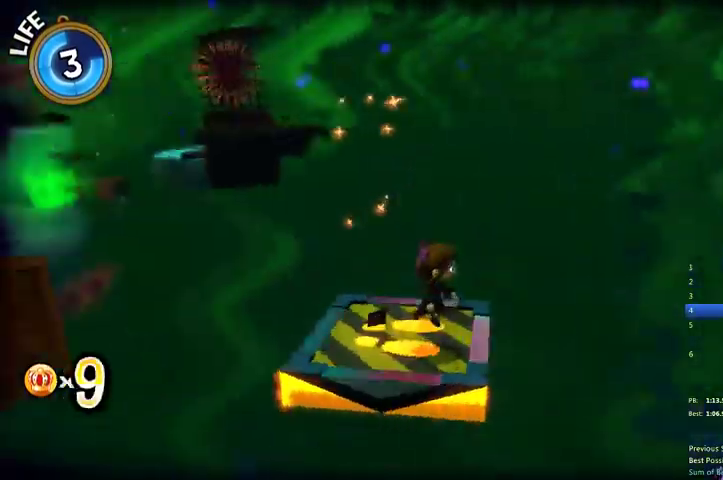
{"buttons": ["A"], "left_stick": "up", "right_stick": "center", "events": [[233, "right_stick", "center"], [267, "A", "down"], [367, "left_stick", "up"]]}